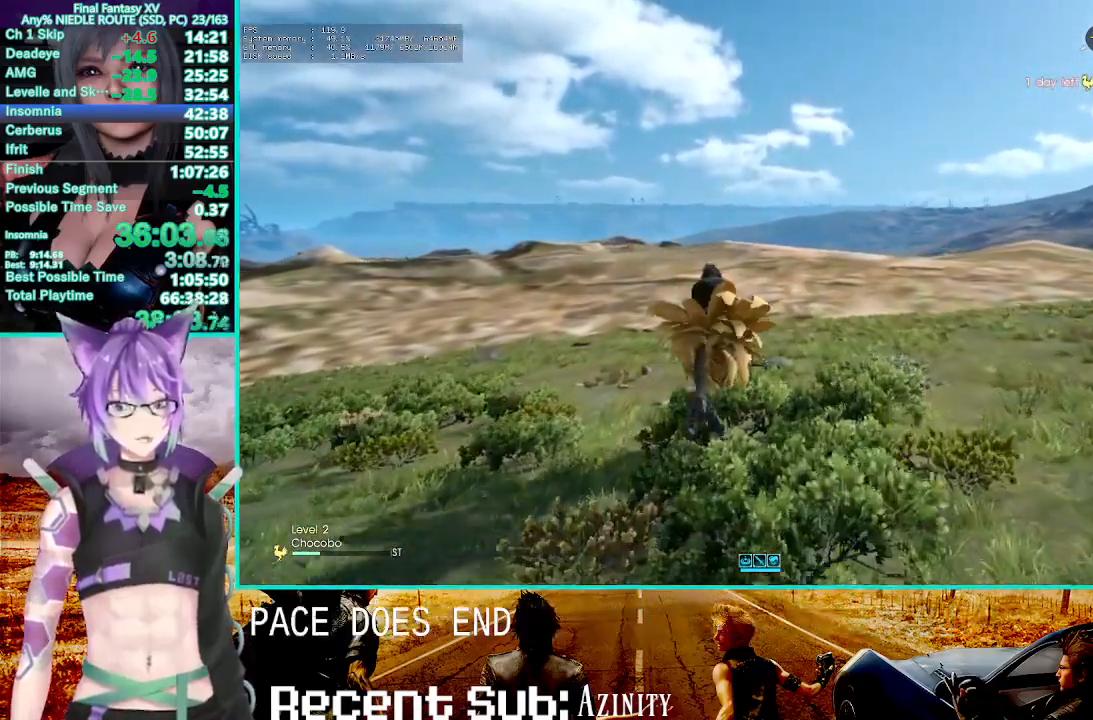
Gameplay with a controller (PlayStation layout); each line is a JSON object with the inputs held at the frame after it (dt_ms = milliseconds from this image to that frame). "events" lists button and stick changes between this image and that frame as [ms after this image, input, new state], when the widget could be followed in between. Not read: CIRCLE CROSS L3 R3 SELECT.
{"dt_ms": 500, "buttons": ["R2"], "left_stick": "center", "right_stick": "center", "events": []}
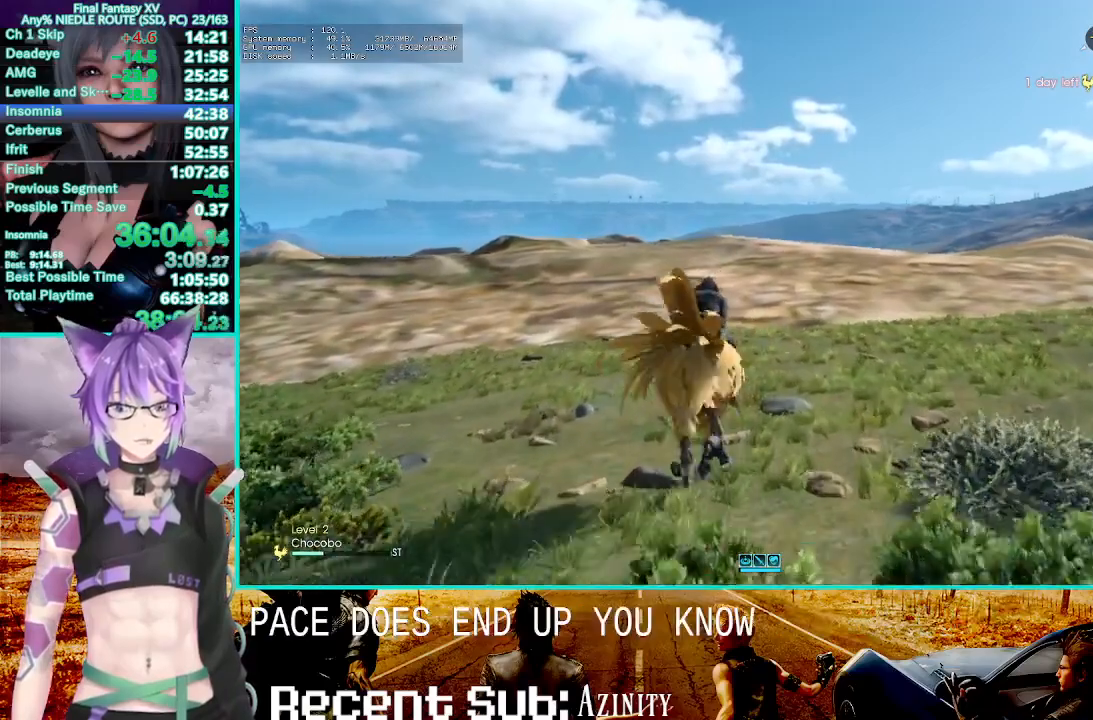
{"dt_ms": 500, "buttons": ["R2"], "left_stick": "center", "right_stick": "center", "events": []}
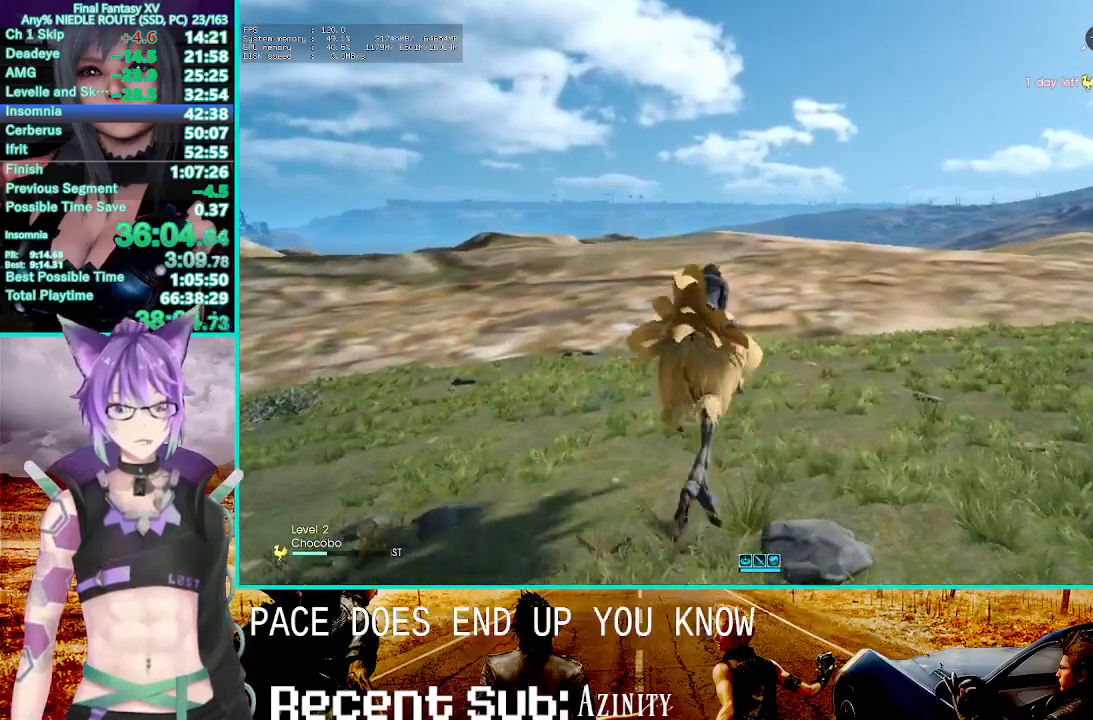
{"dt_ms": 500, "buttons": ["R2"], "left_stick": "center", "right_stick": "center", "events": []}
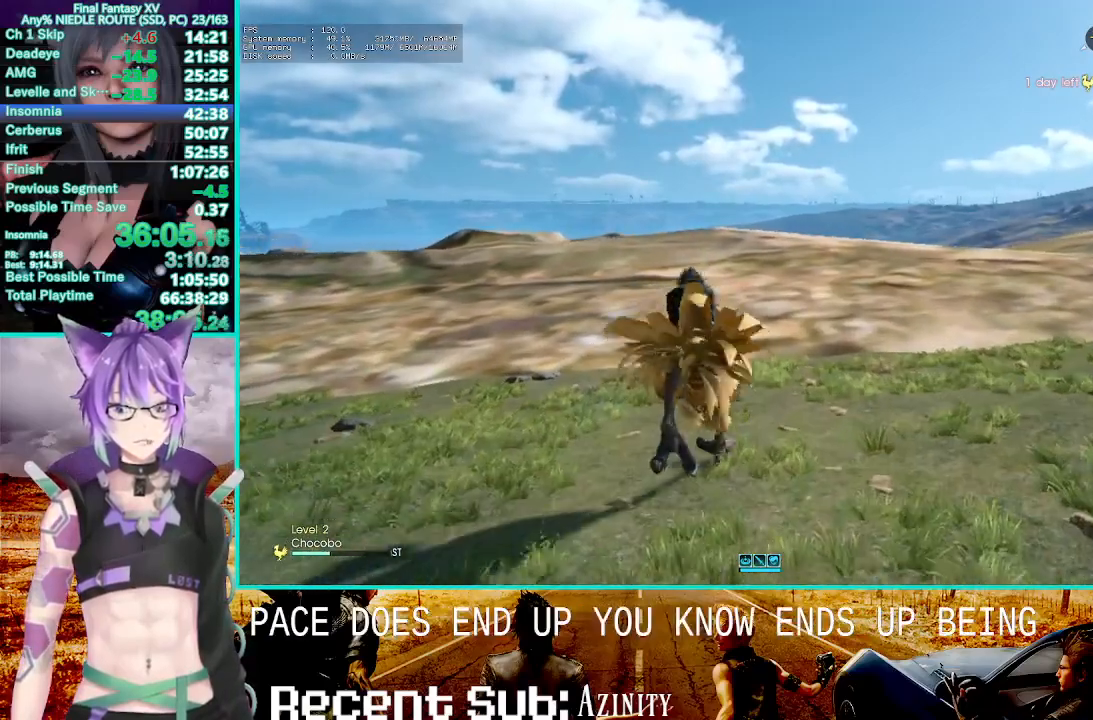
{"dt_ms": 500, "buttons": ["SQUARE", "R2"], "left_stick": "center", "right_stick": "center", "events": [[400, "SQUARE", "down"]]}
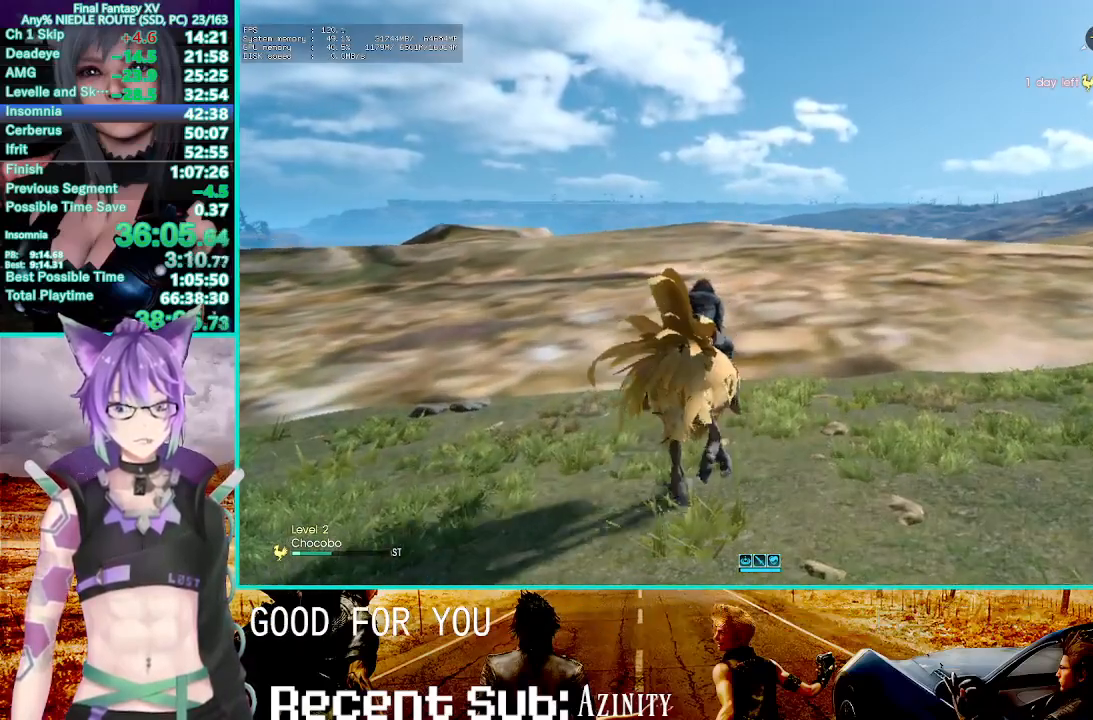
{"dt_ms": 1000, "buttons": ["R2"], "left_stick": "center", "right_stick": "center", "events": [[167, "SQUARE", "up"]]}
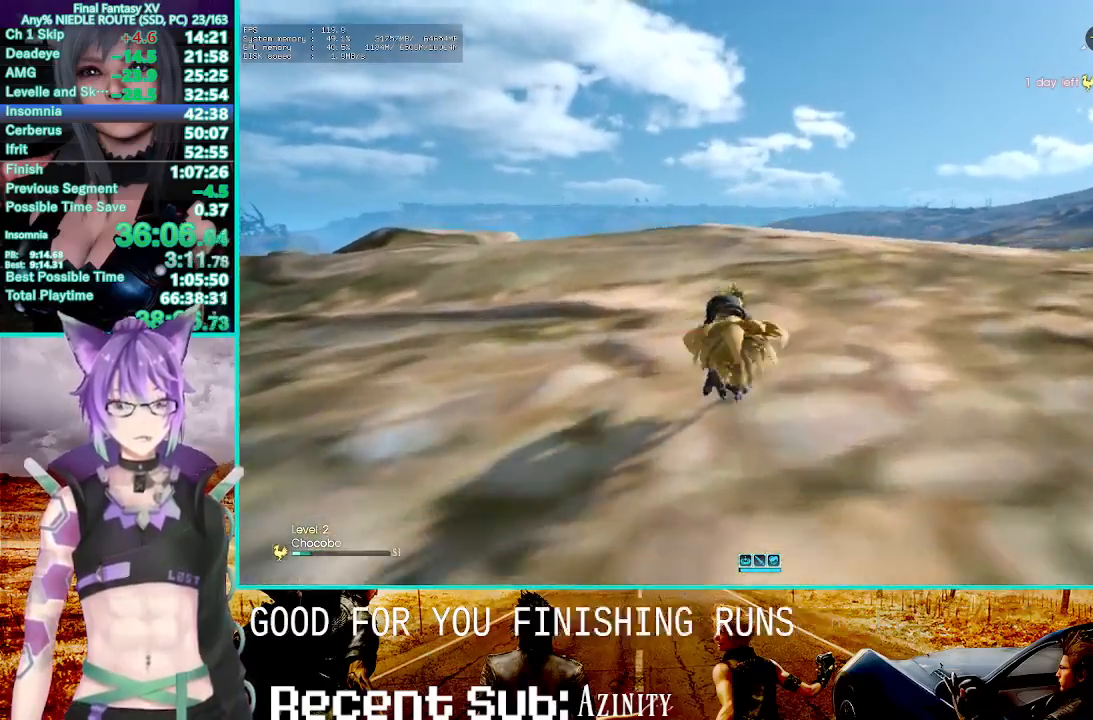
{"dt_ms": 500, "buttons": ["R2"], "left_stick": "center", "right_stick": "center", "events": []}
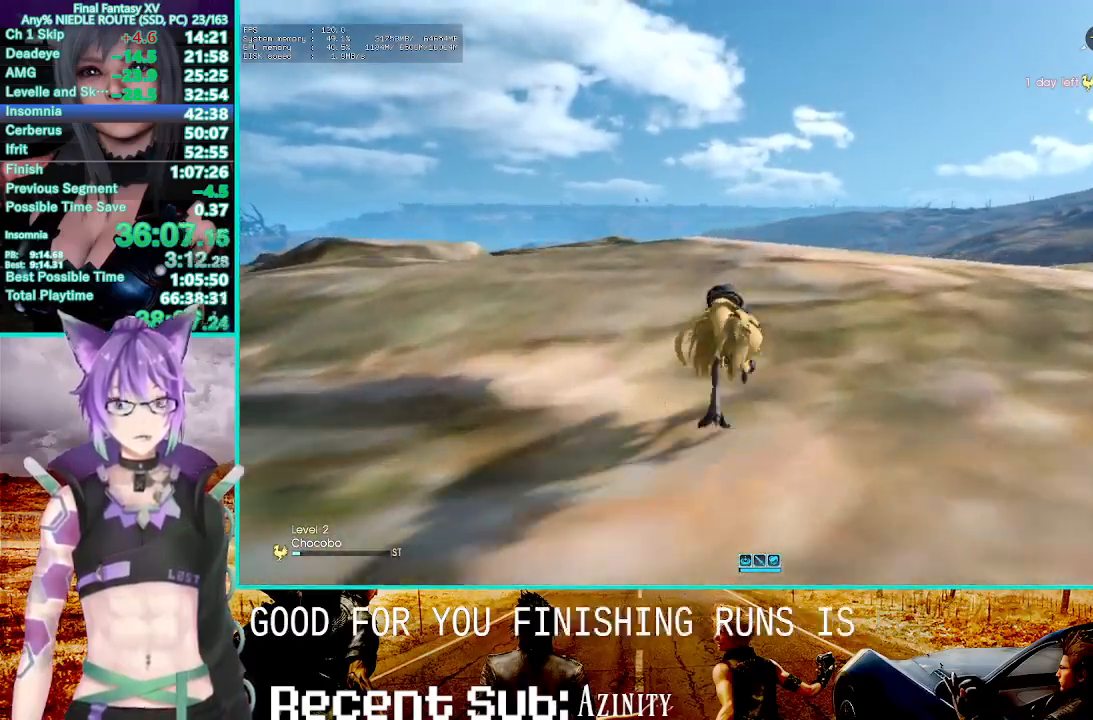
{"dt_ms": 1000, "buttons": ["R2"], "left_stick": "center", "right_stick": "center", "events": []}
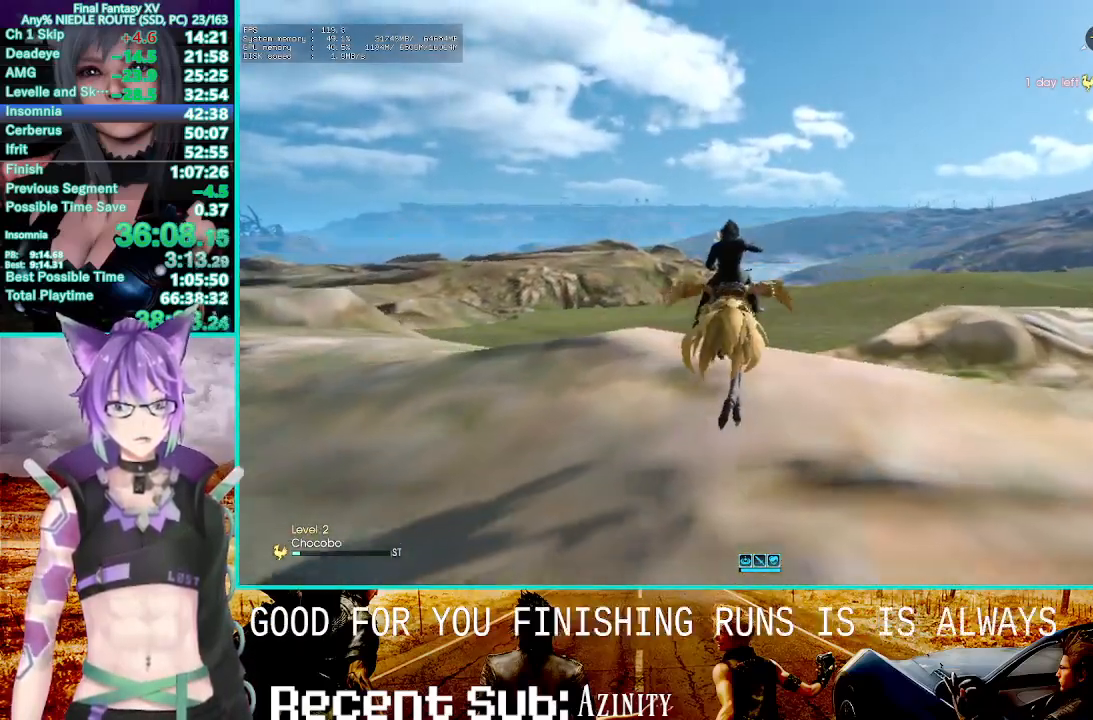
{"dt_ms": 500, "buttons": ["R2"], "left_stick": "center", "right_stick": "center", "events": []}
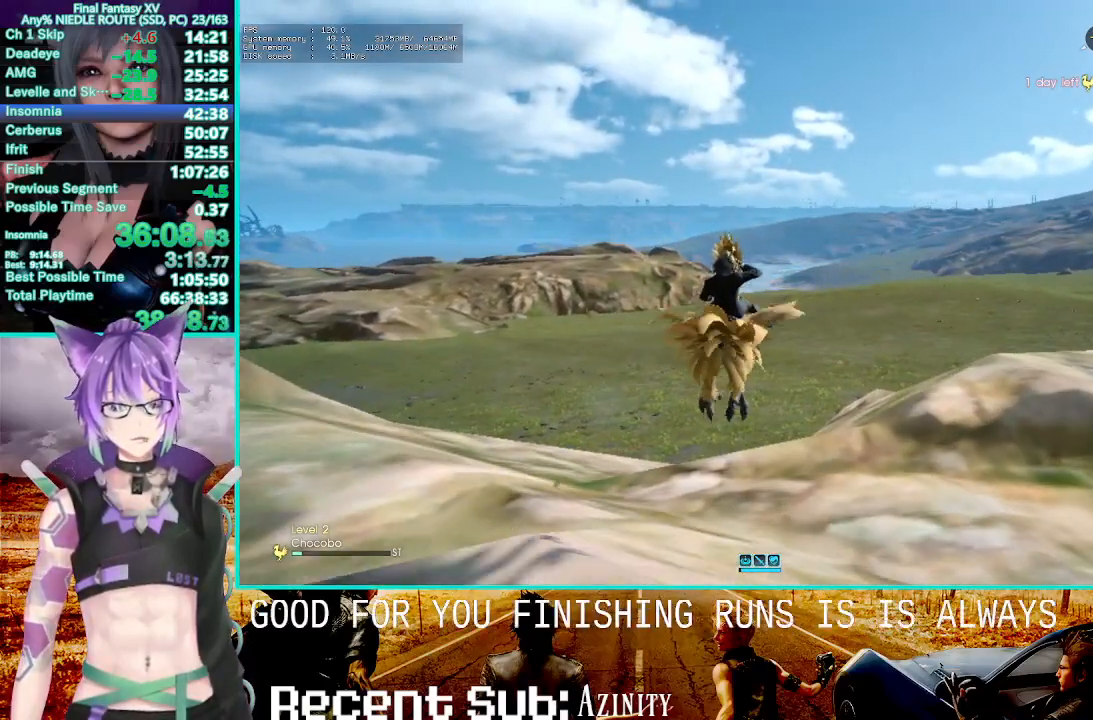
{"dt_ms": 500, "buttons": ["R2"], "left_stick": "center", "right_stick": "center", "events": []}
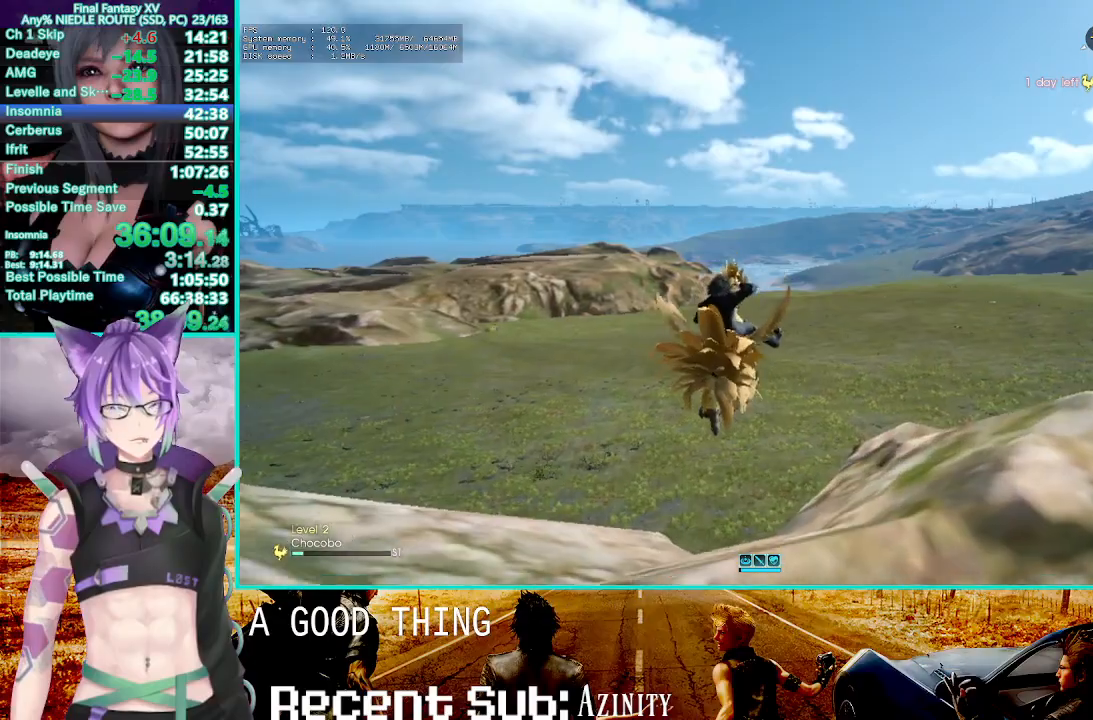
{"dt_ms": 500, "buttons": ["R2"], "left_stick": "center", "right_stick": "center", "events": []}
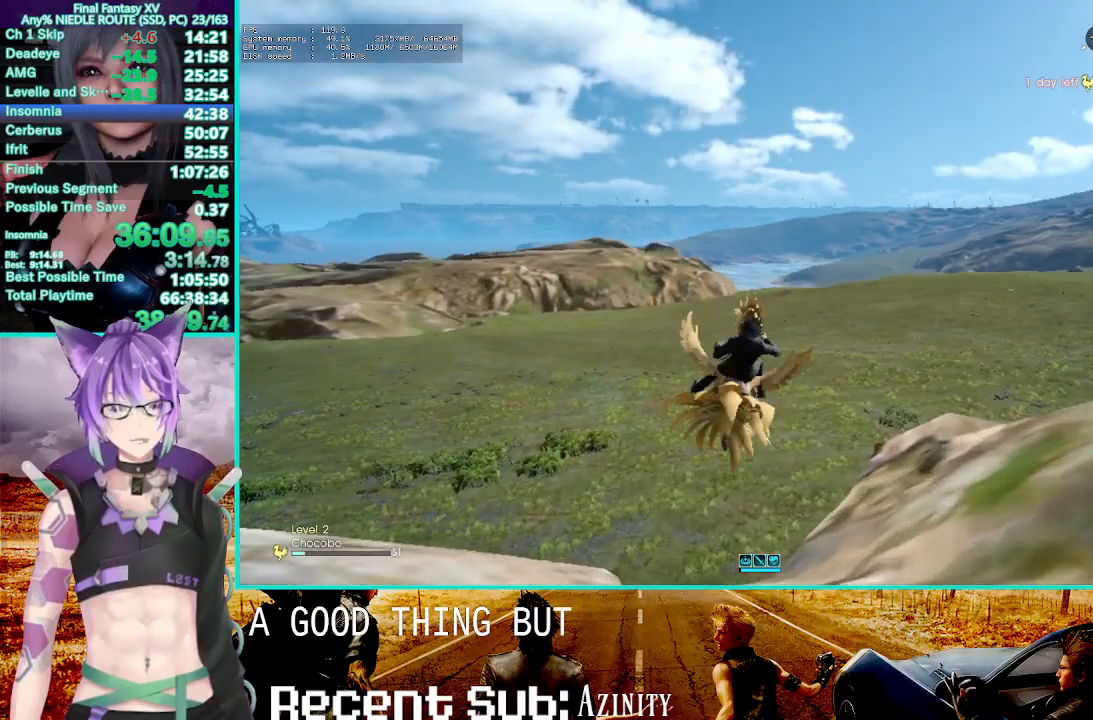
{"dt_ms": 500, "buttons": ["R2"], "left_stick": "center", "right_stick": "center", "events": []}
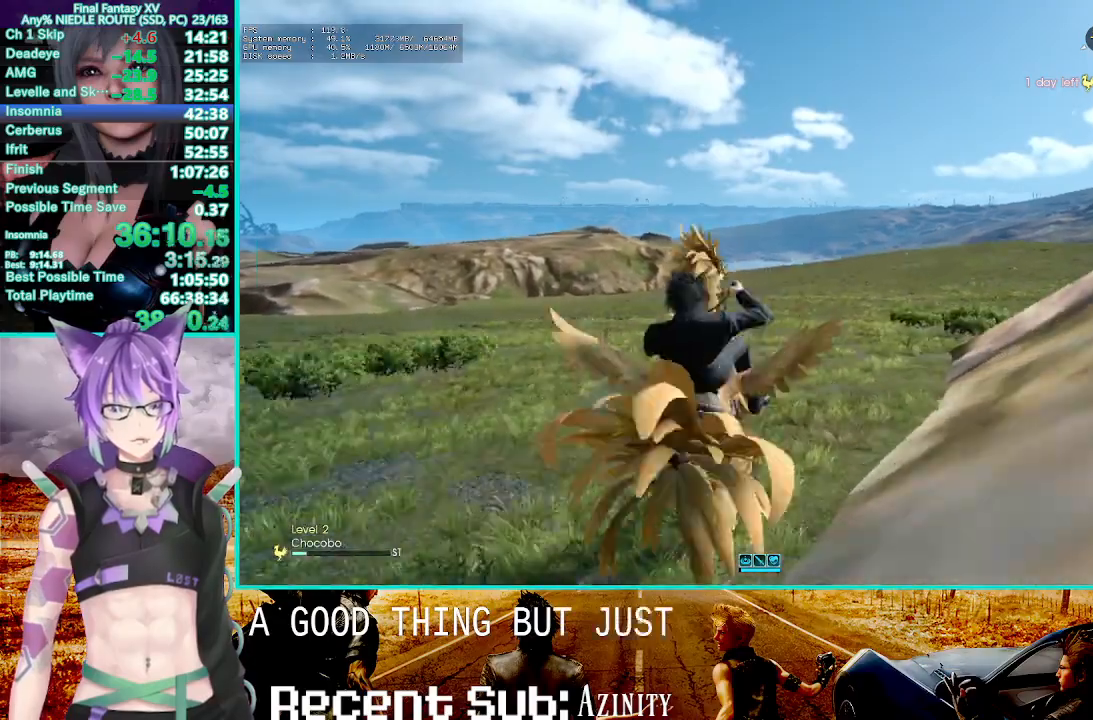
{"dt_ms": 500, "buttons": ["R2"], "left_stick": "center", "right_stick": "center", "events": []}
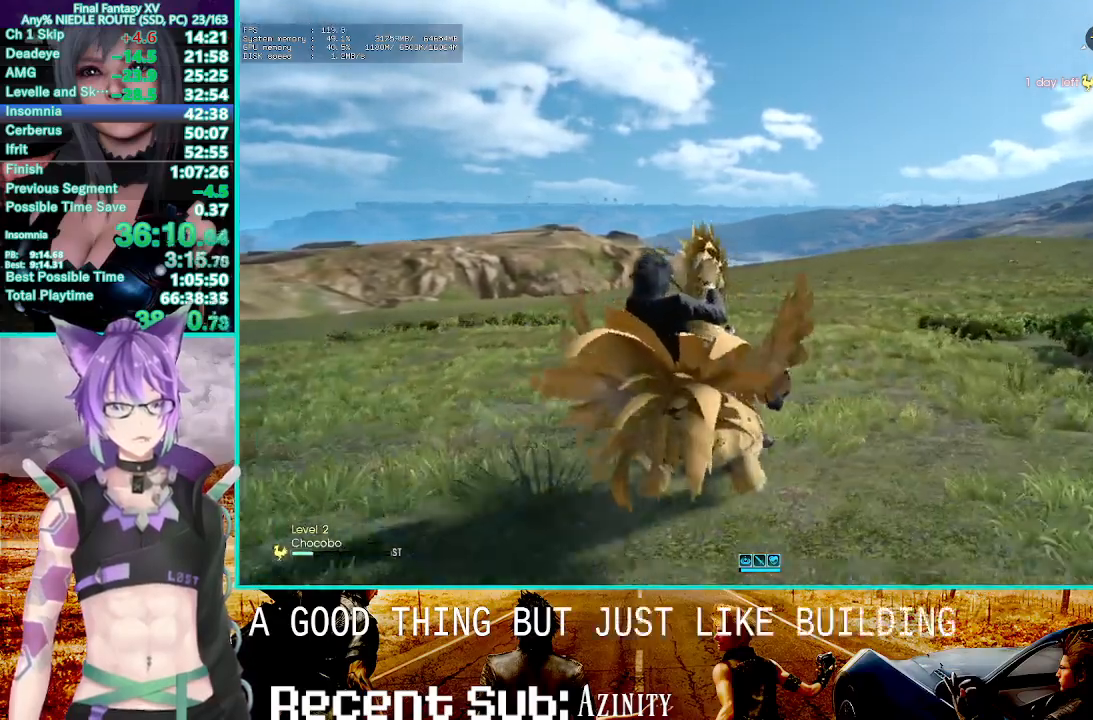
{"dt_ms": 500, "buttons": ["R2"], "left_stick": "center", "right_stick": "center", "events": []}
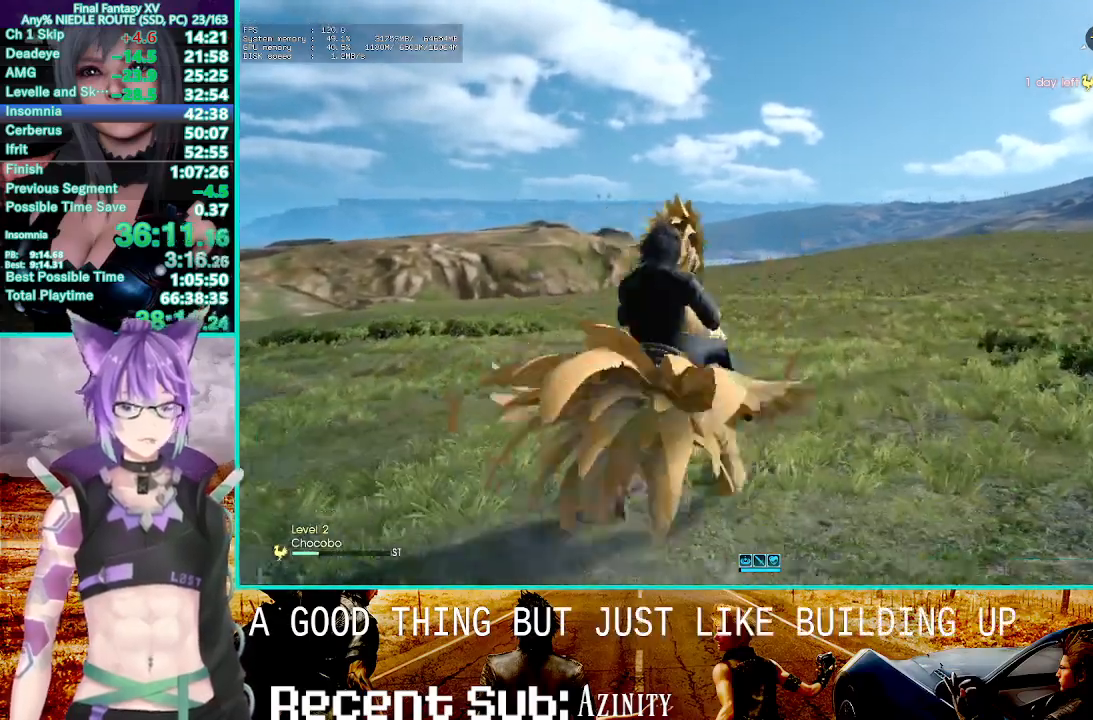
{"dt_ms": 500, "buttons": ["R2"], "left_stick": "center", "right_stick": "center", "events": []}
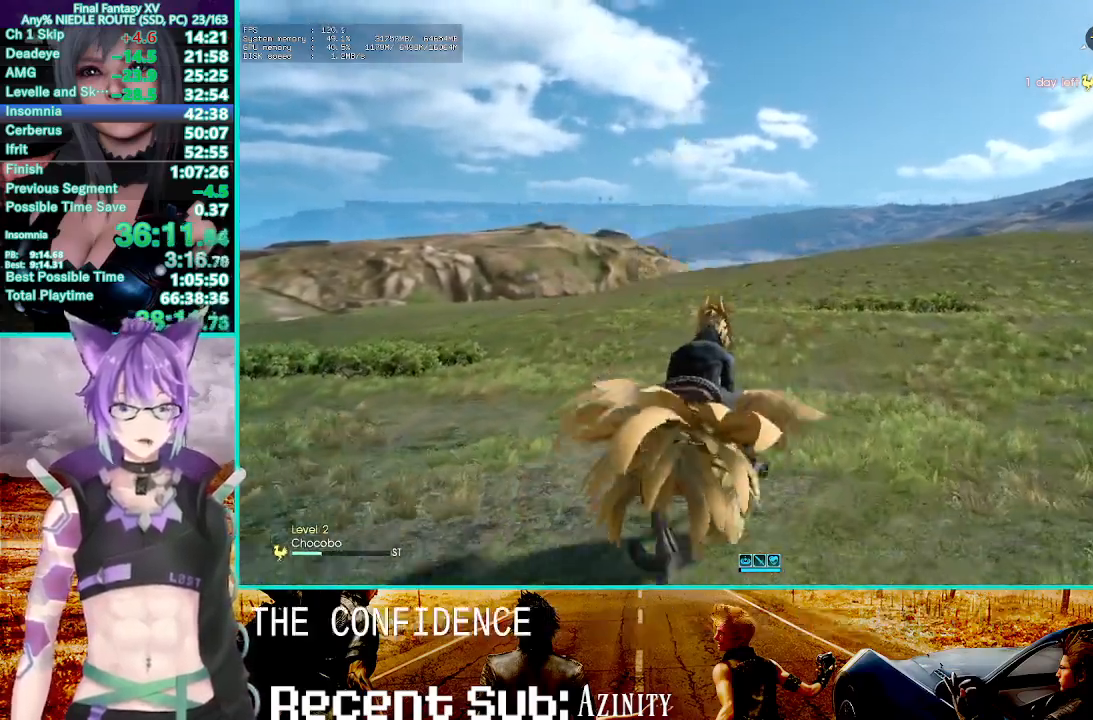
{"dt_ms": 500, "buttons": ["R2"], "left_stick": "up", "right_stick": "center", "events": [[500, "left_stick", "up"]]}
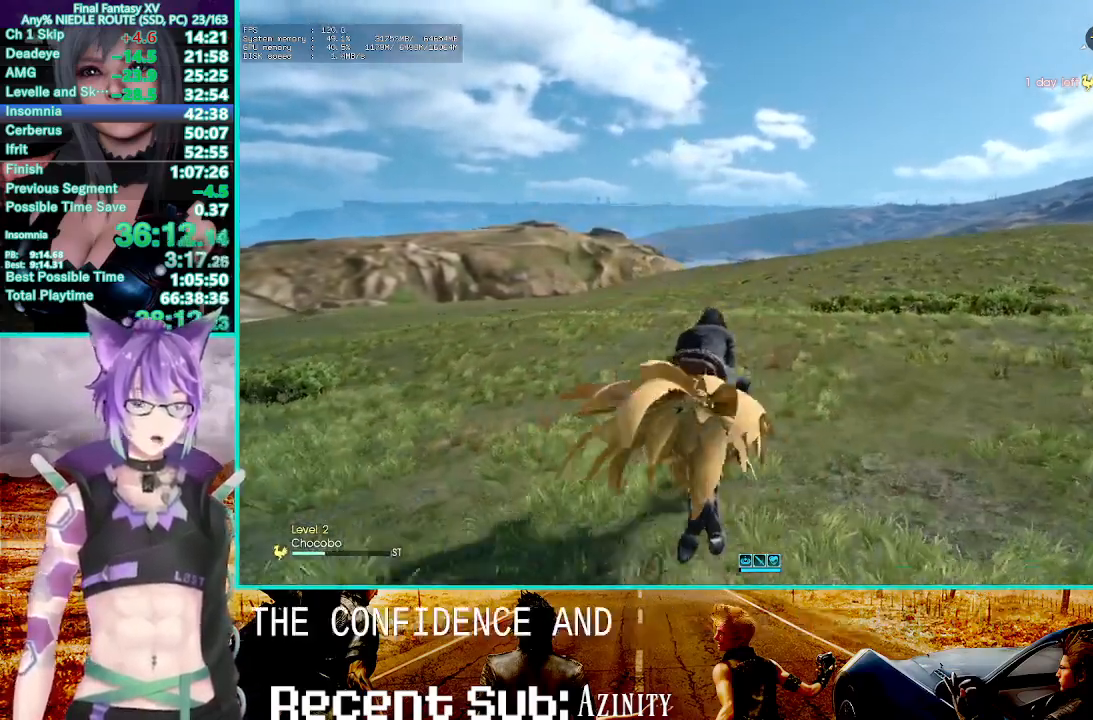
{"dt_ms": 500, "buttons": ["R2"], "left_stick": "center", "right_stick": "center", "events": [[100, "left_stick", "center"]]}
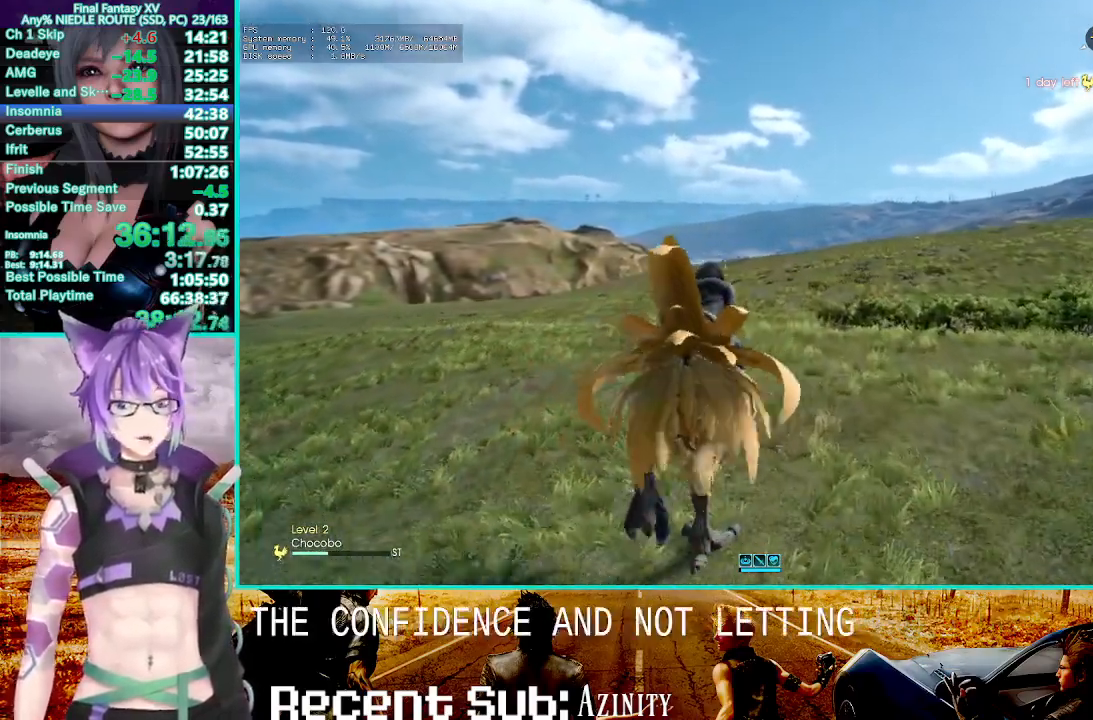
{"dt_ms": 500, "buttons": ["R2"], "left_stick": "center", "right_stick": "center", "events": []}
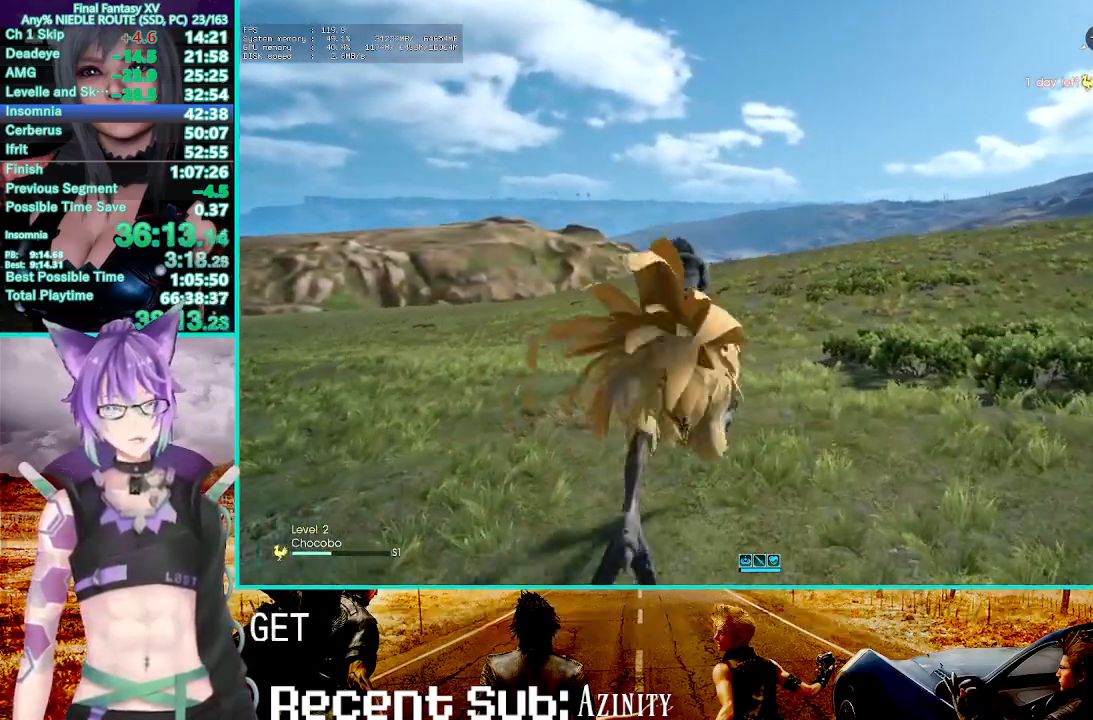
{"dt_ms": 500, "buttons": ["SQUARE", "R2"], "left_stick": "center", "right_stick": "center", "events": [[500, "SQUARE", "down"]]}
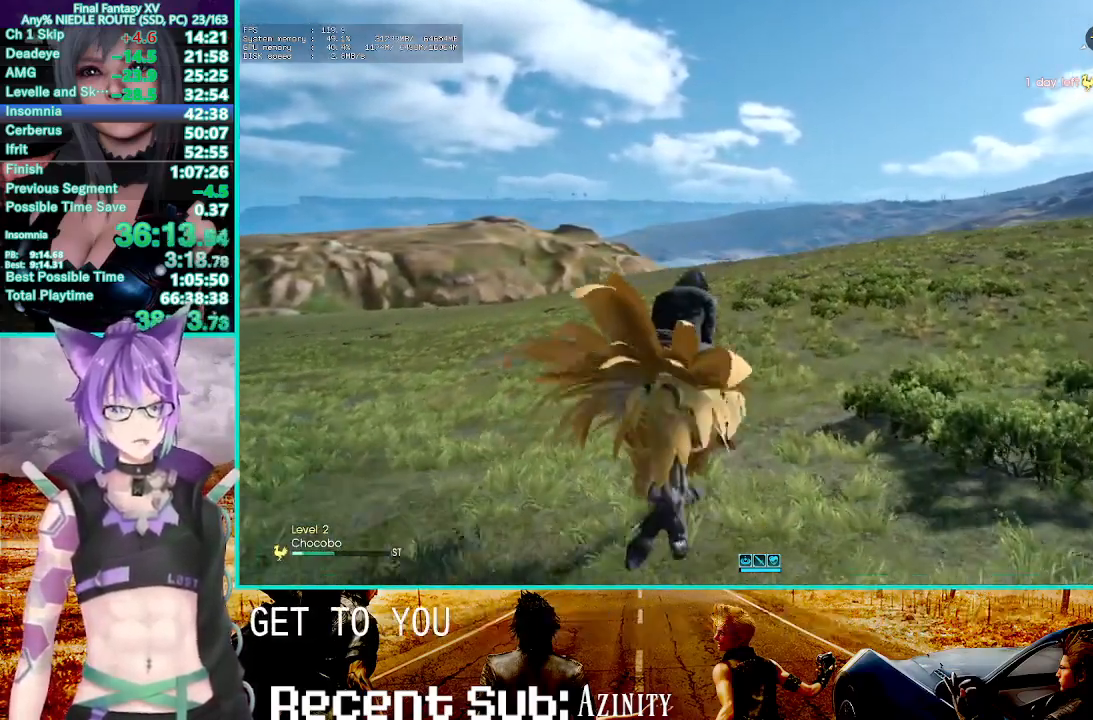
{"dt_ms": 500, "buttons": ["R2"], "left_stick": "center", "right_stick": "center", "events": [[183, "SQUARE", "up"]]}
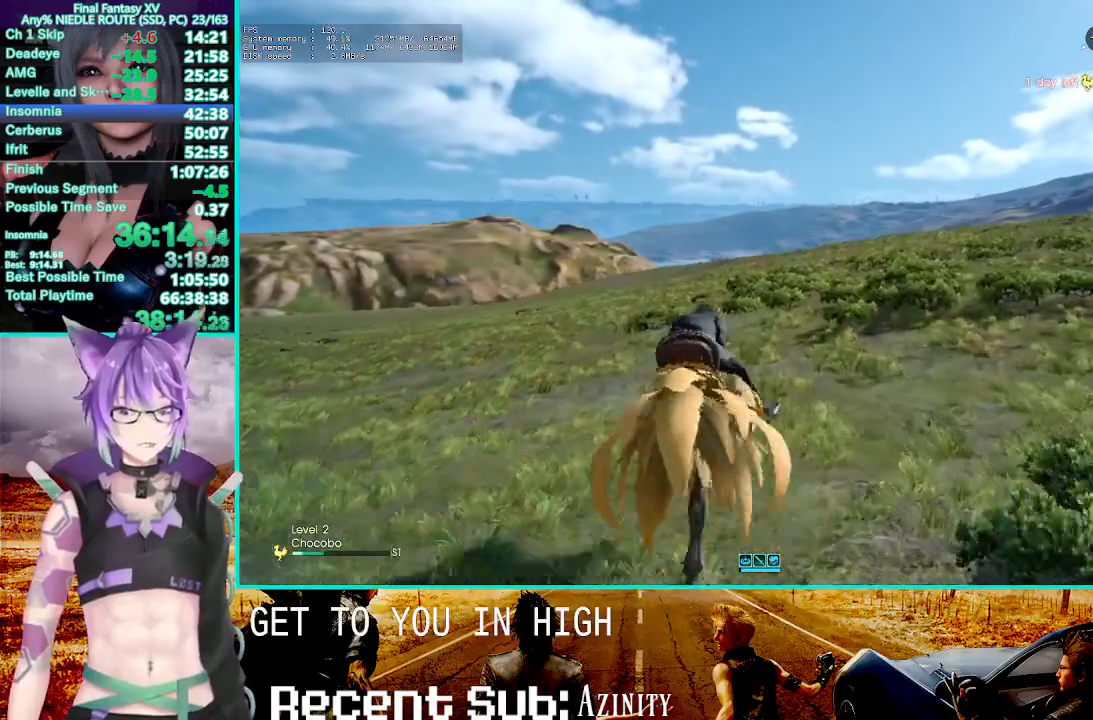
{"dt_ms": 500, "buttons": ["R2"], "left_stick": "center", "right_stick": "center", "events": []}
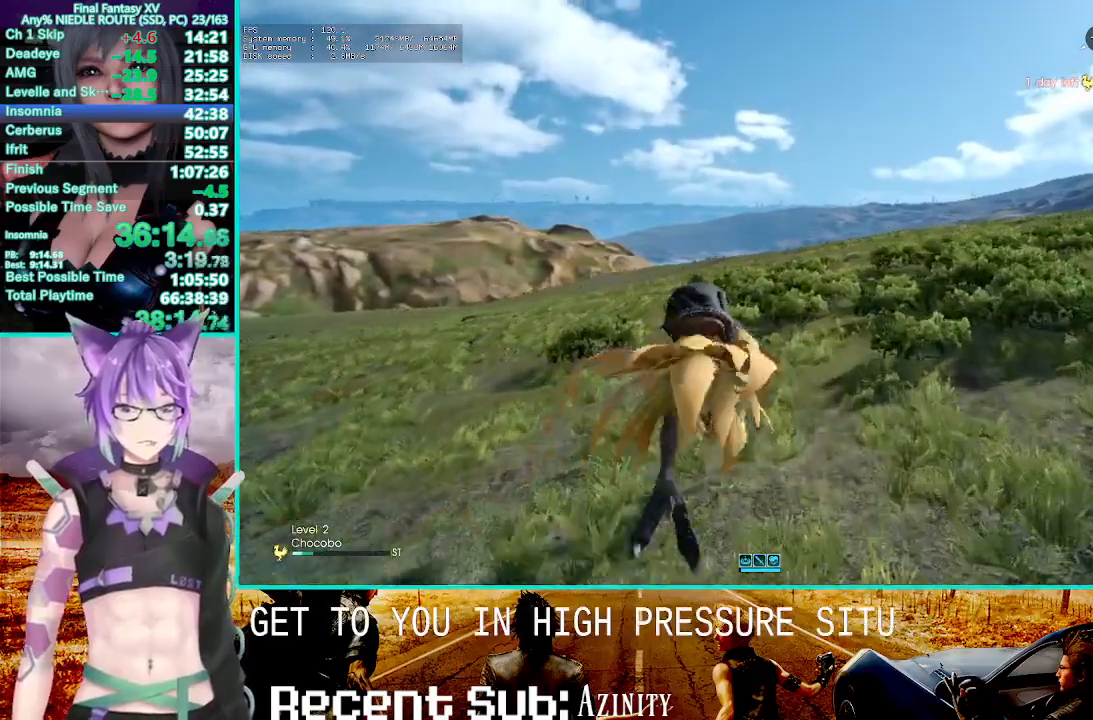
{"dt_ms": 500, "buttons": ["R2"], "left_stick": "center", "right_stick": "center", "events": []}
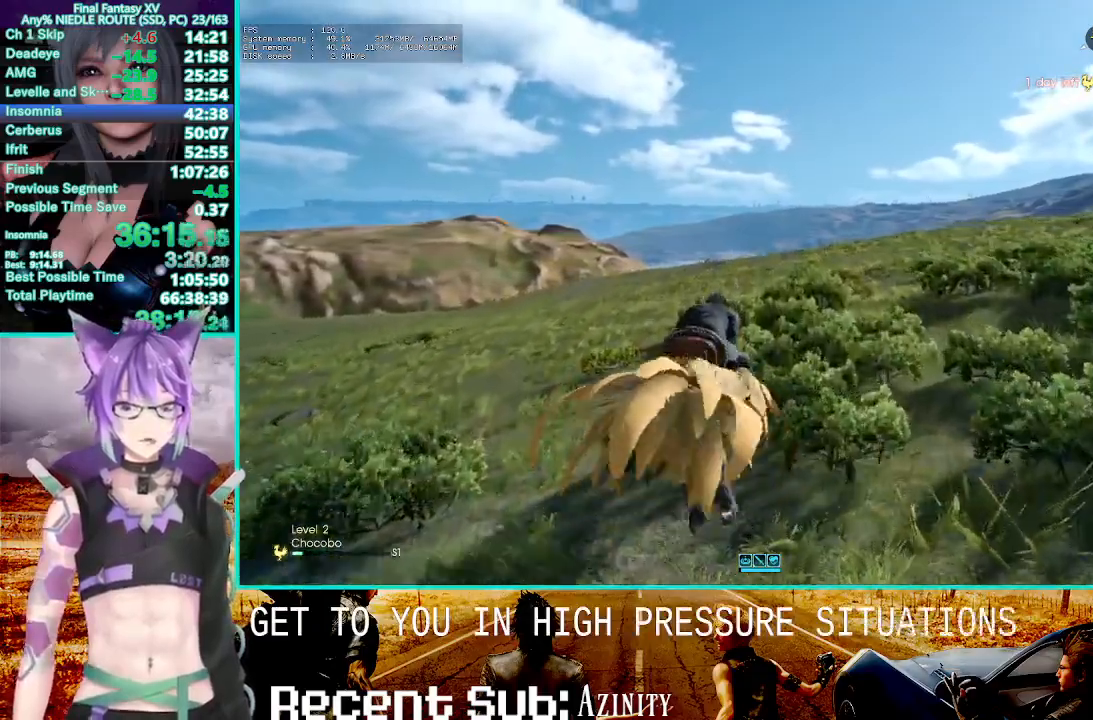
{"dt_ms": 500, "buttons": ["R2"], "left_stick": "center", "right_stick": "center", "events": []}
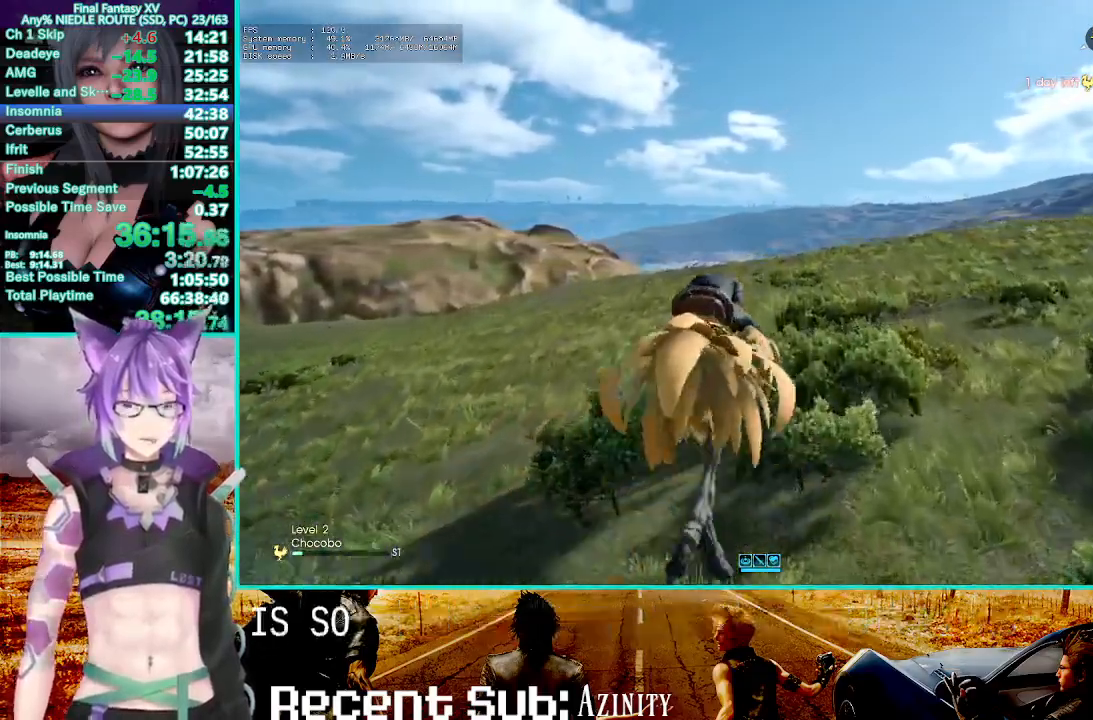
{"dt_ms": 1000, "buttons": ["R2"], "left_stick": "center", "right_stick": "center", "events": []}
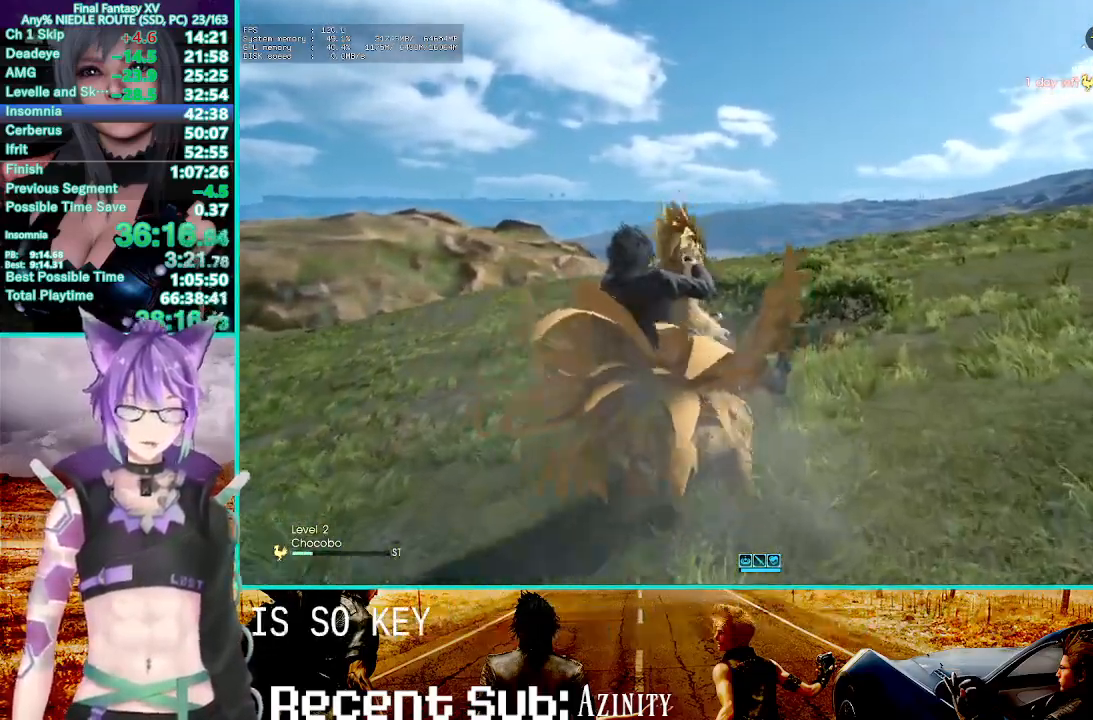
{"dt_ms": 500, "buttons": ["R2"], "left_stick": "center", "right_stick": "center", "events": []}
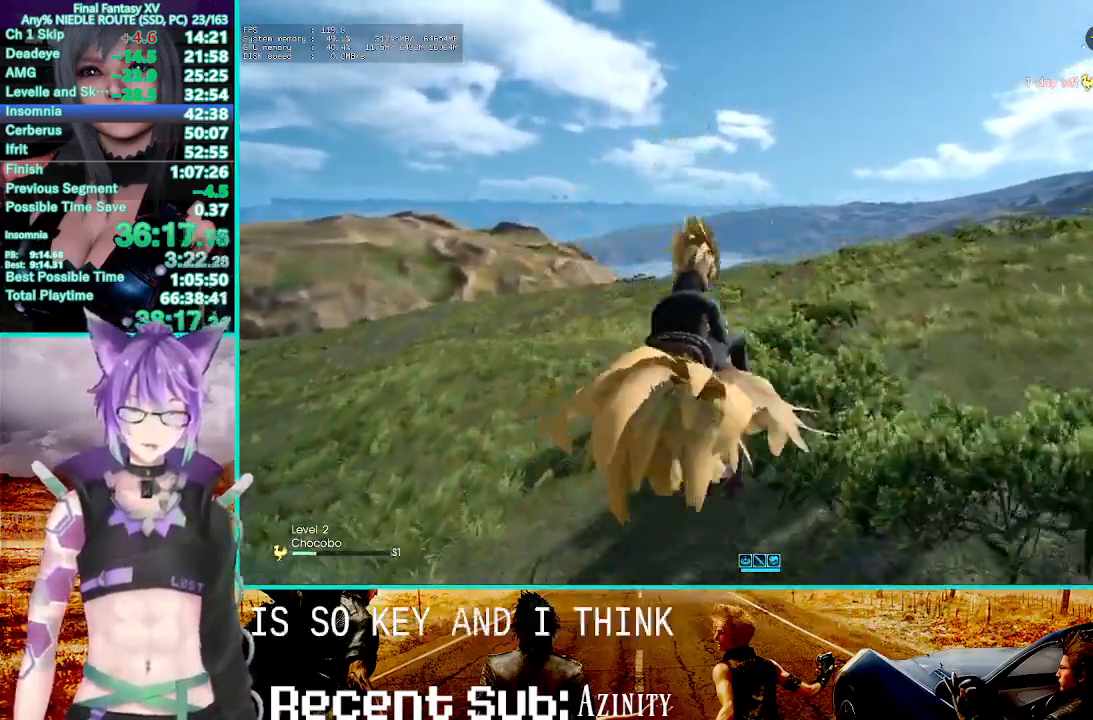
{"dt_ms": 500, "buttons": ["R2"], "left_stick": "center", "right_stick": "center", "events": []}
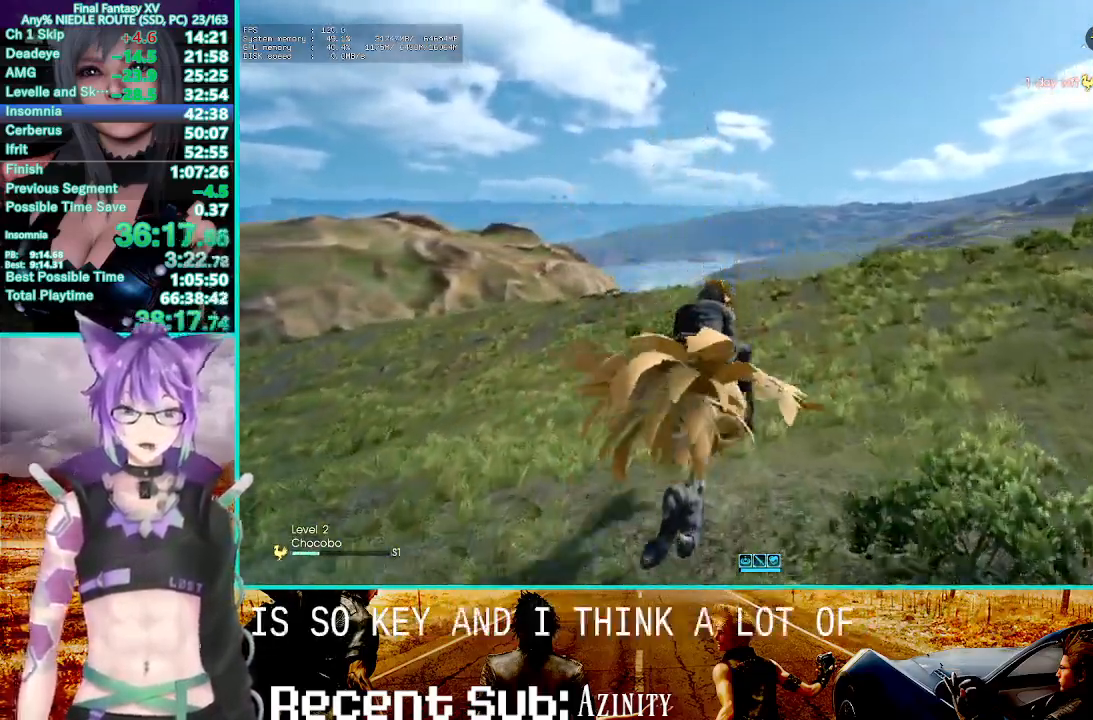
{"dt_ms": 500, "buttons": ["R2"], "left_stick": "center", "right_stick": "center", "events": []}
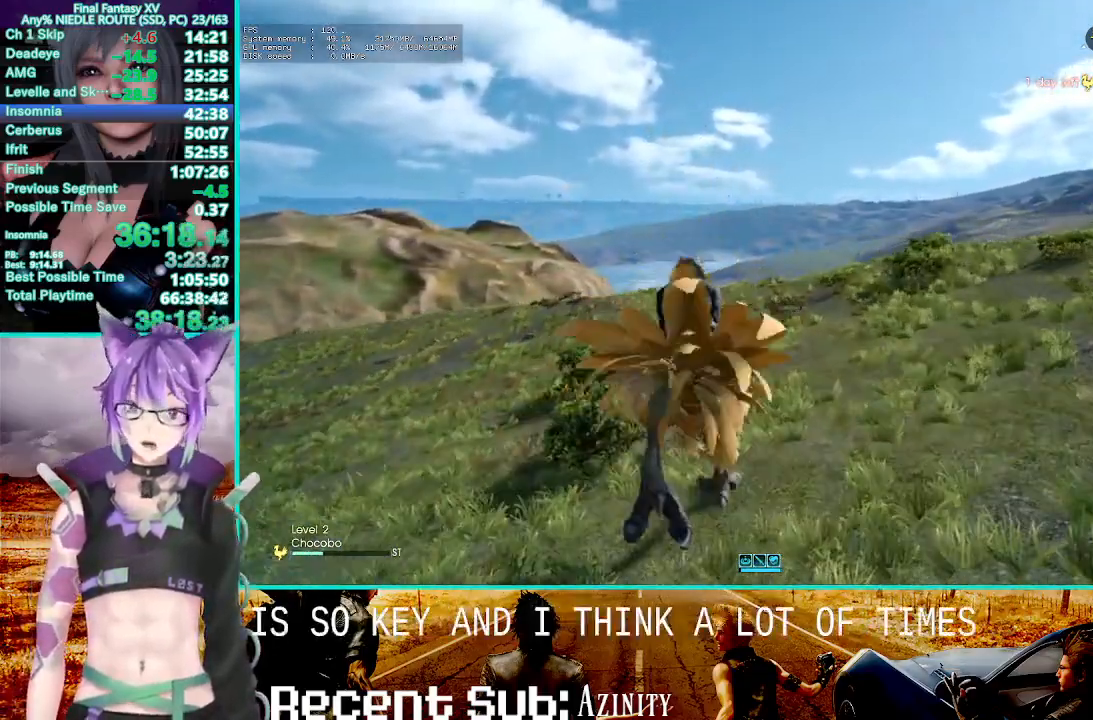
{"dt_ms": 500, "buttons": ["R2"], "left_stick": "center", "right_stick": "center", "events": []}
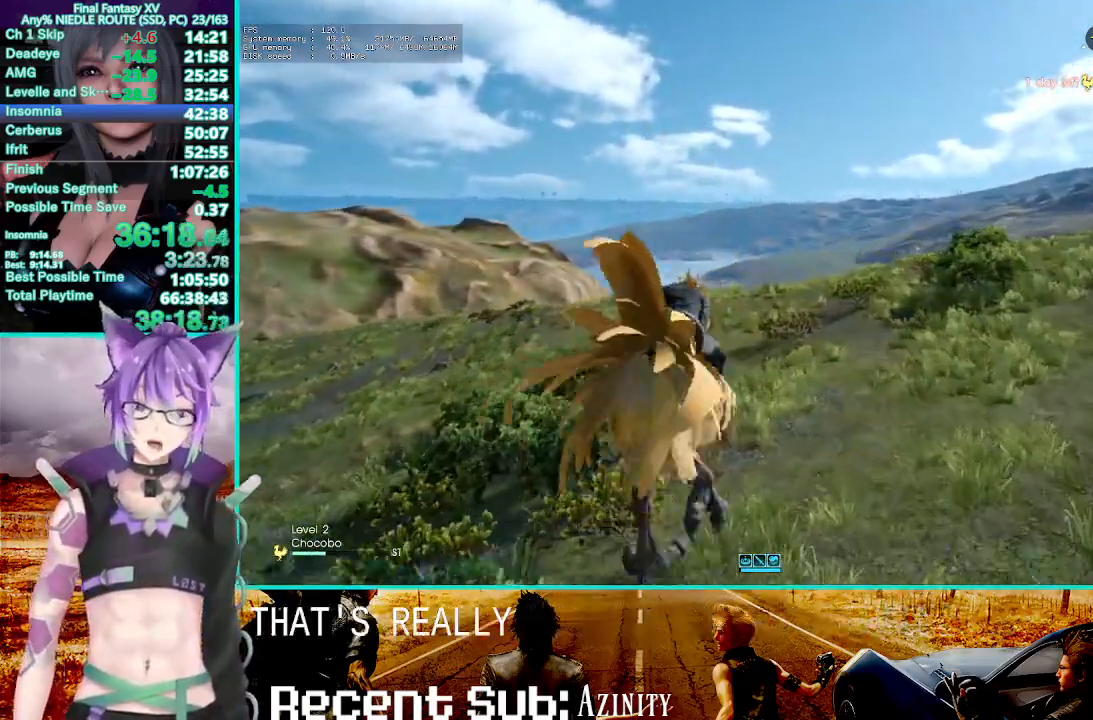
{"dt_ms": 500, "buttons": ["R2"], "left_stick": "center", "right_stick": "center", "events": []}
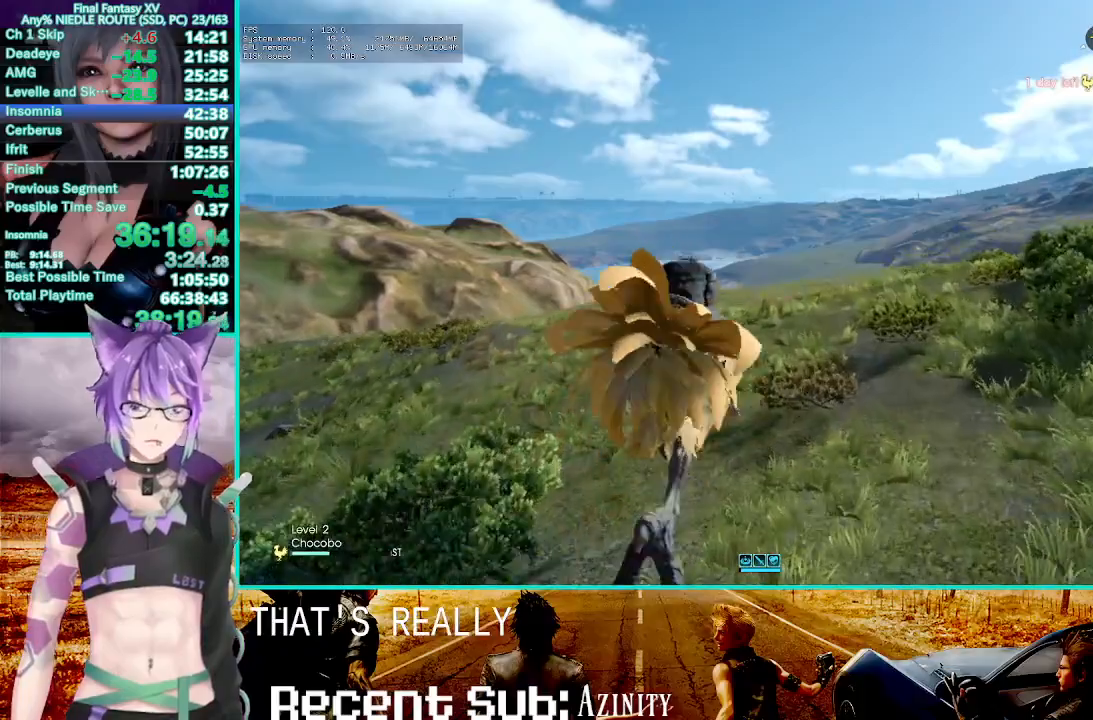
{"dt_ms": 500, "buttons": ["SQUARE", "R2"], "left_stick": "center", "right_stick": "center", "events": [[483, "SQUARE", "down"]]}